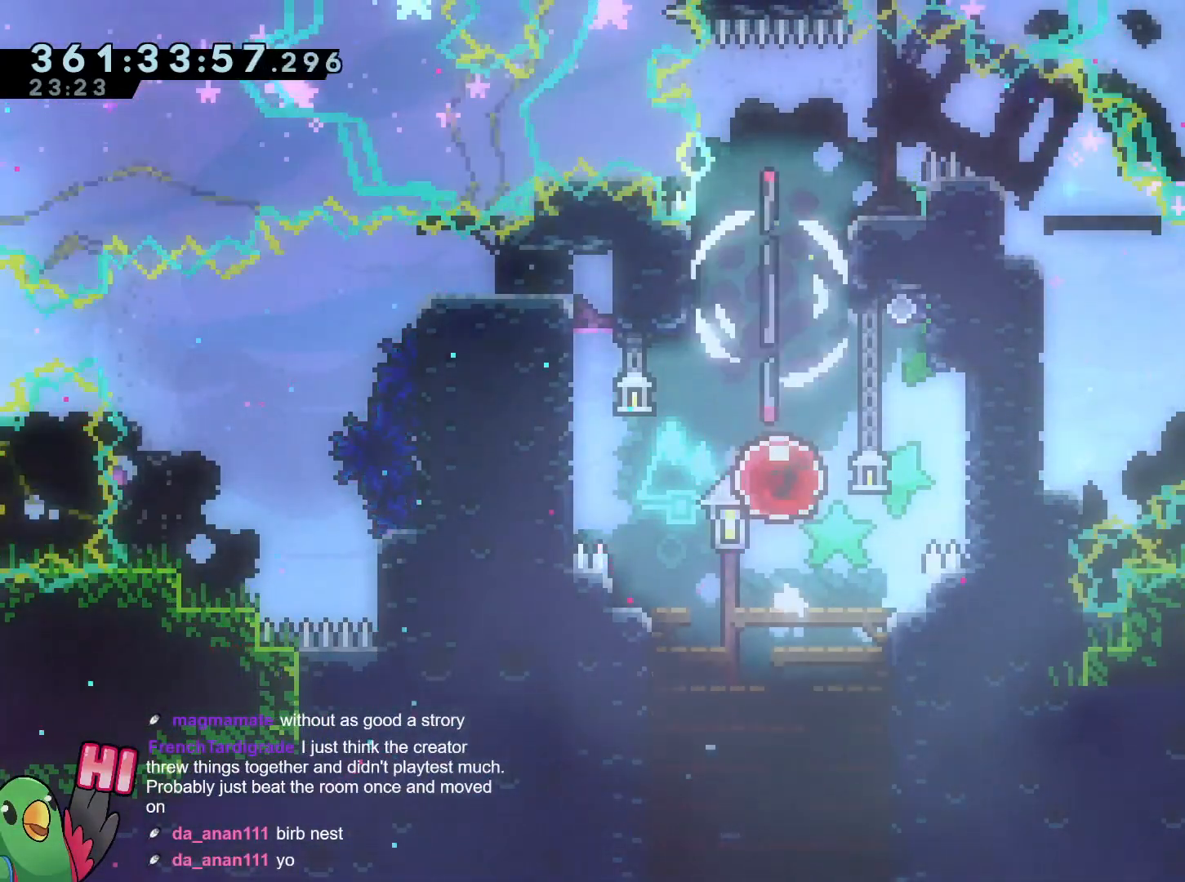
Gameplay with a controller (Nintendo layout); each line is a JSON object with the inputs held at the frame after it. "events" lists button and stick changes between this image and that frame as [ms after this image, input, new state], when the widget could be followed in between. Not read: L3 R3.
{"buttons": ["L2"], "left_stick": "up-left", "right_stick": "center", "events": [[50, "L2", "down"], [300, "B", "up"]]}
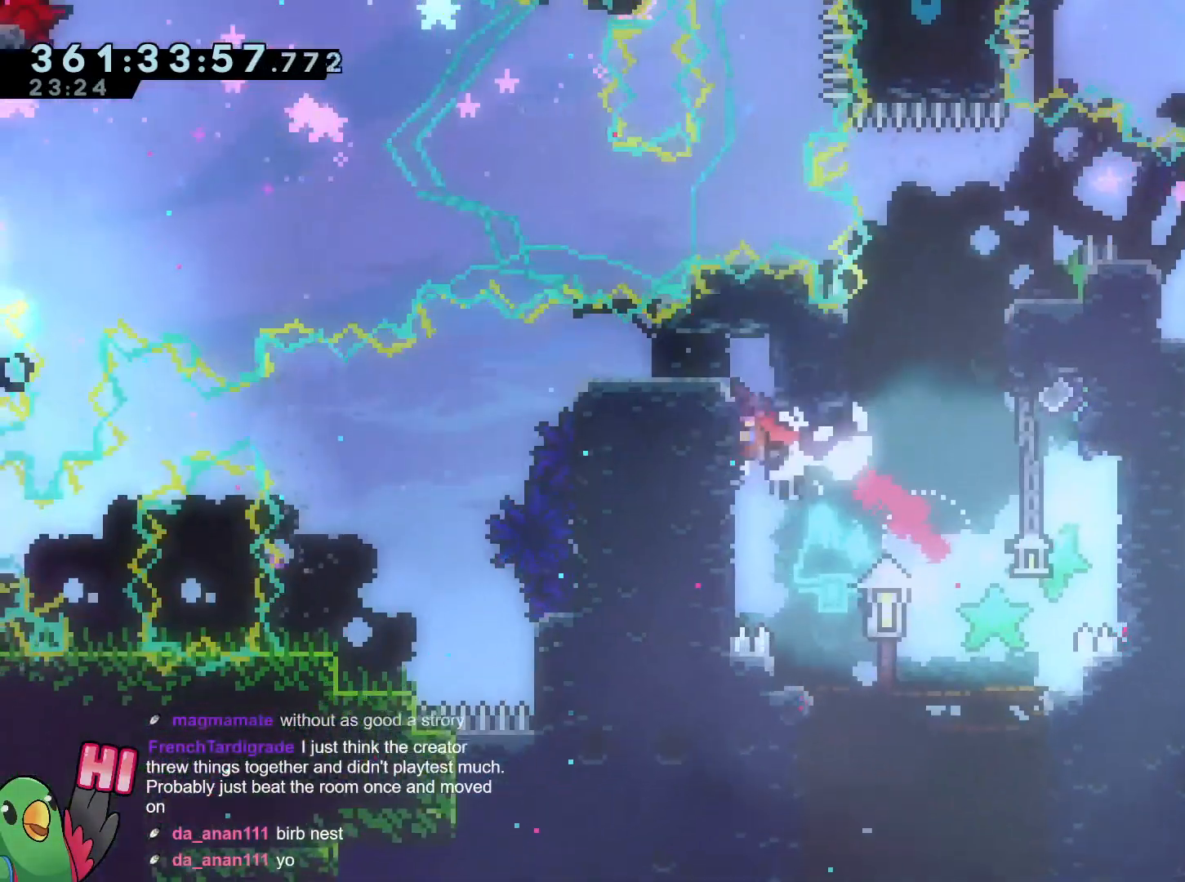
{"buttons": ["B", "R1", "R2"], "left_stick": "center", "right_stick": "center", "events": [[134, "R1", "down"], [267, "B", "down"], [384, "L2", "up"], [434, "R2", "down"], [434, "left_stick", "center"]]}
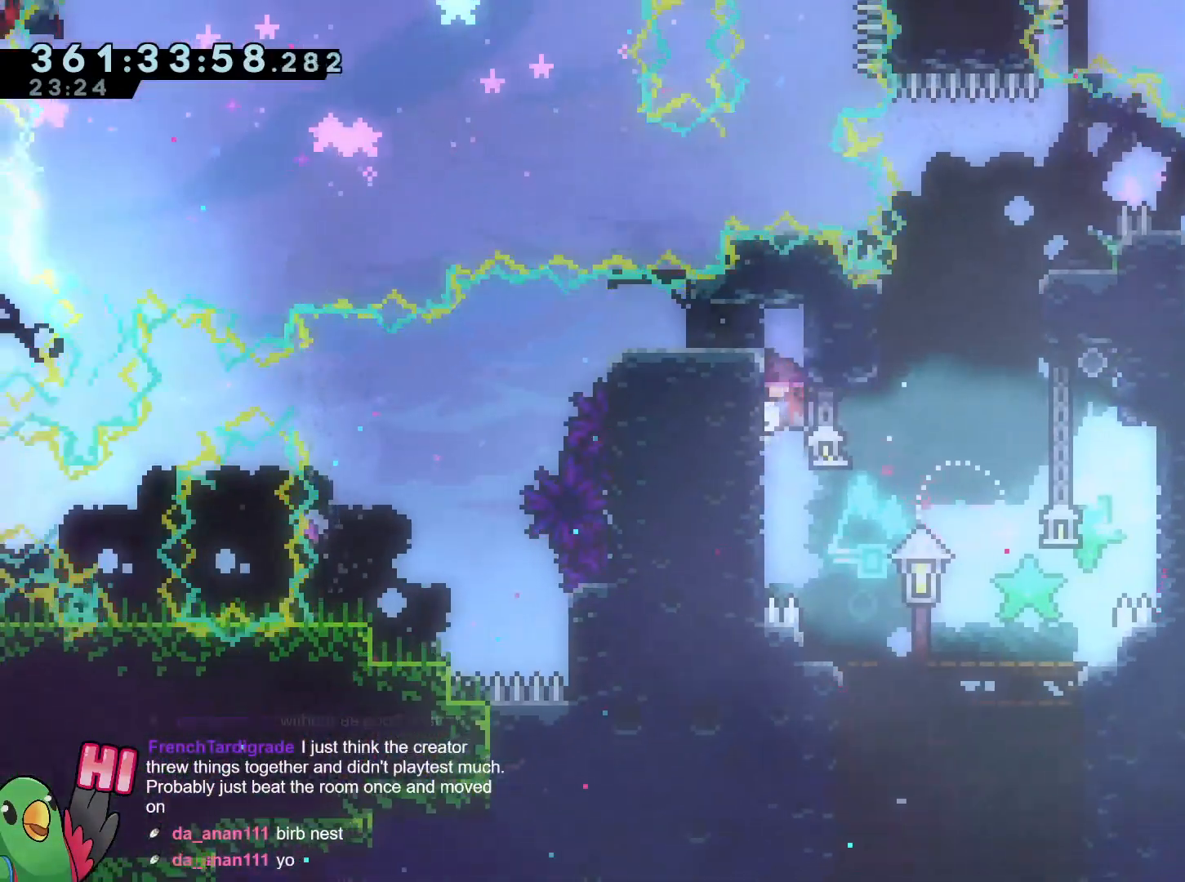
{"buttons": ["Y", "L2", "R1"], "left_stick": "up", "right_stick": "center", "events": [[66, "B", "up"], [250, "R2", "up"], [250, "left_stick", "up"], [317, "L2", "down"], [350, "Y", "down"]]}
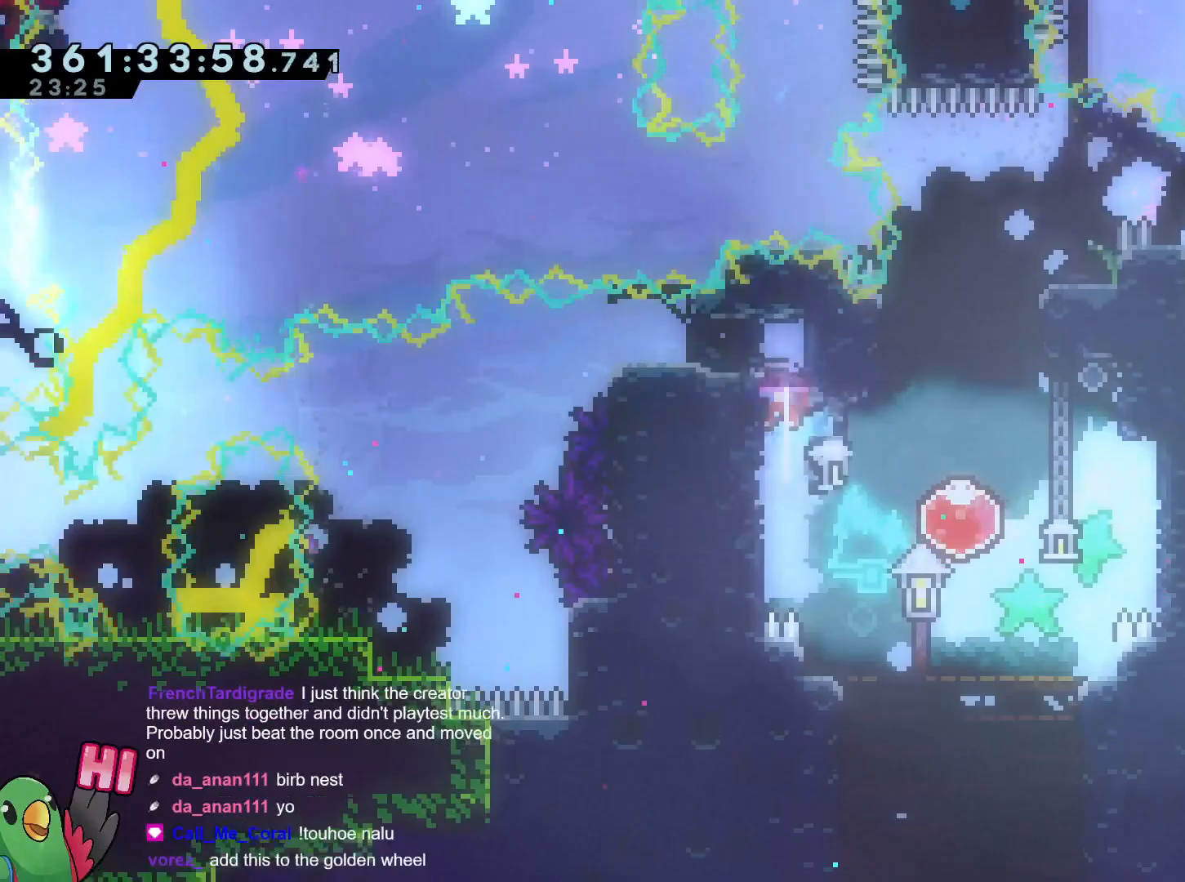
{"buttons": [], "left_stick": "center", "right_stick": "center", "events": [[17, "Y", "up"], [67, "R1", "up"], [100, "left_stick", "right"], [467, "L2", "up"], [484, "left_stick", "center"]]}